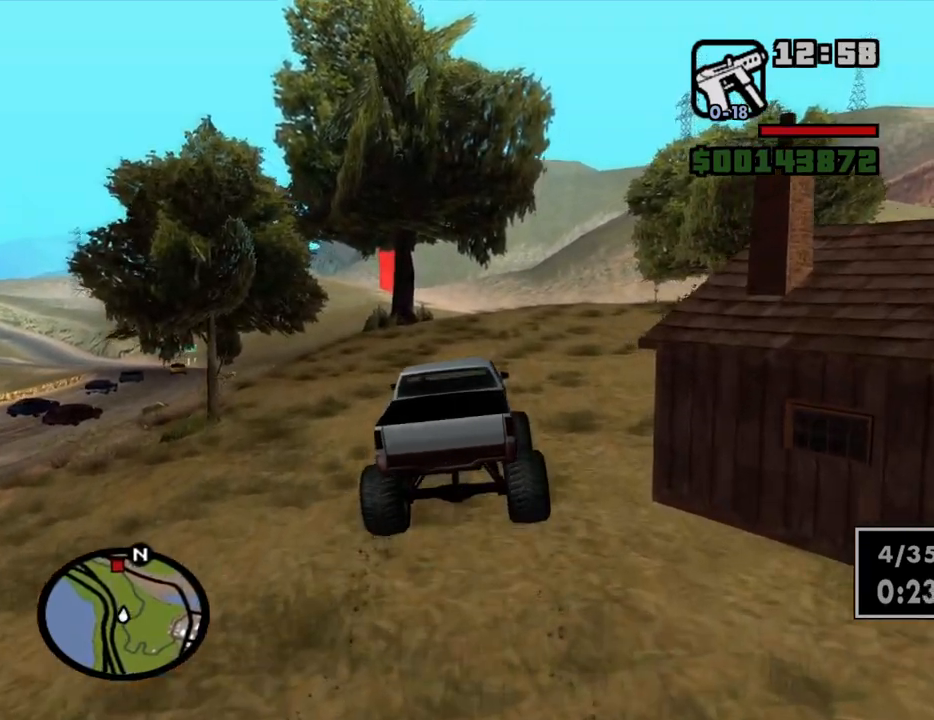
Gameplay with keyboard and mouse; each line is a JSON object with the keys and mouse buttons held at the frame after it. "events" lists presses ("down") and releases ("up") of "1", "2", "3", "4", "5", "6", "a", "alt", "c", "ctrl", "d", "down", "e", "escape", "f", "f1", "f2", "f3", "g", "h", "left", "num2", "q", "r", "right", "s", "shift", "space", "t", "tab", "up", "v", "w", "x", "z", "mouse_left", "mouse_middle", "mouse_right", "mouse_wheel_up" and "mouse_wheel_down" between this image and that frame as [ms after this image, input, new state], when the widget could be followed in between. "mouse_left", "mouse_middle", "mouse_right", "mouse_wheel_up", "mouse_wheel_down" = the "left", "middle", "right", "wheel_up", "wheel_down" buttons of the "mouse" list. No other keys are recorded. Mouse movement is not recorded.
{"keys": ["w"], "mouse": [], "events": [[117, "d", "up"], [350, "d", "down"], [434, "d", "up"]]}
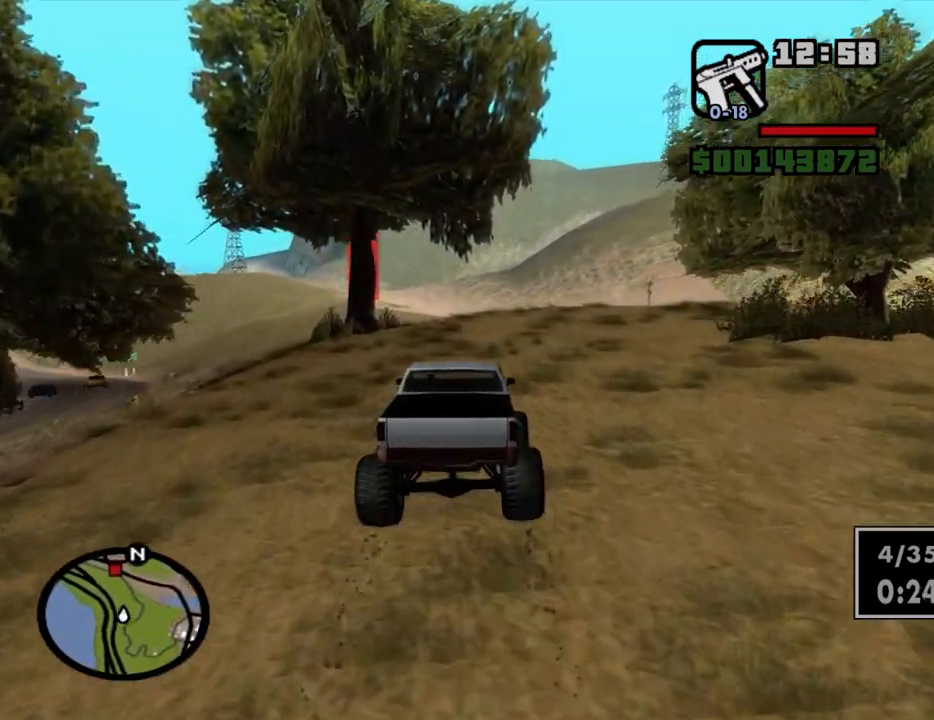
{"keys": ["a", "w"], "mouse": [], "events": [[450, "a", "down"]]}
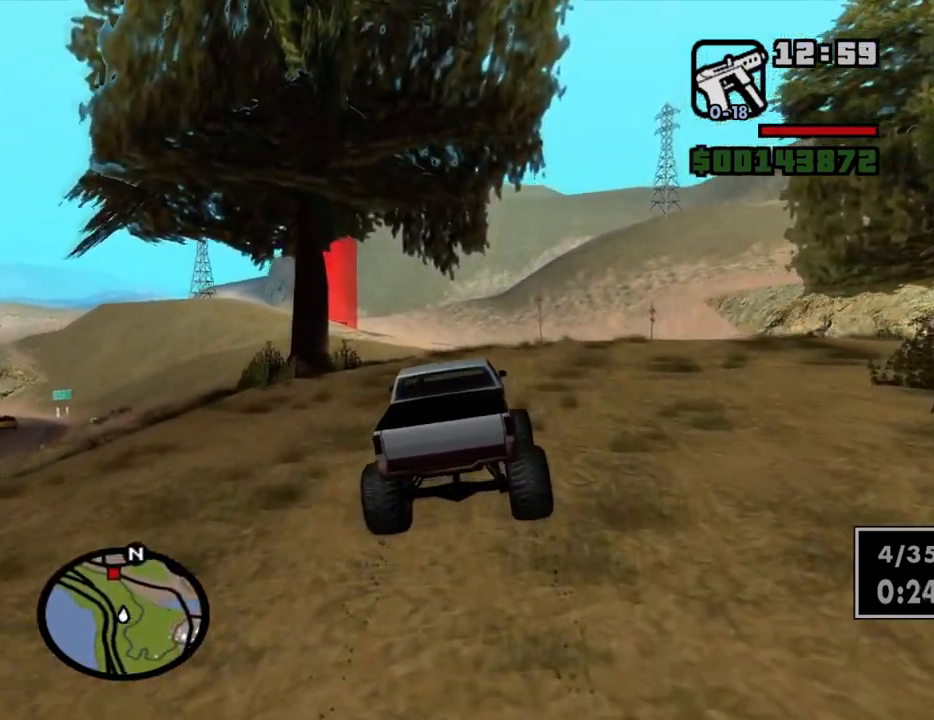
{"keys": ["w"], "mouse": [], "events": [[50, "a", "up"]]}
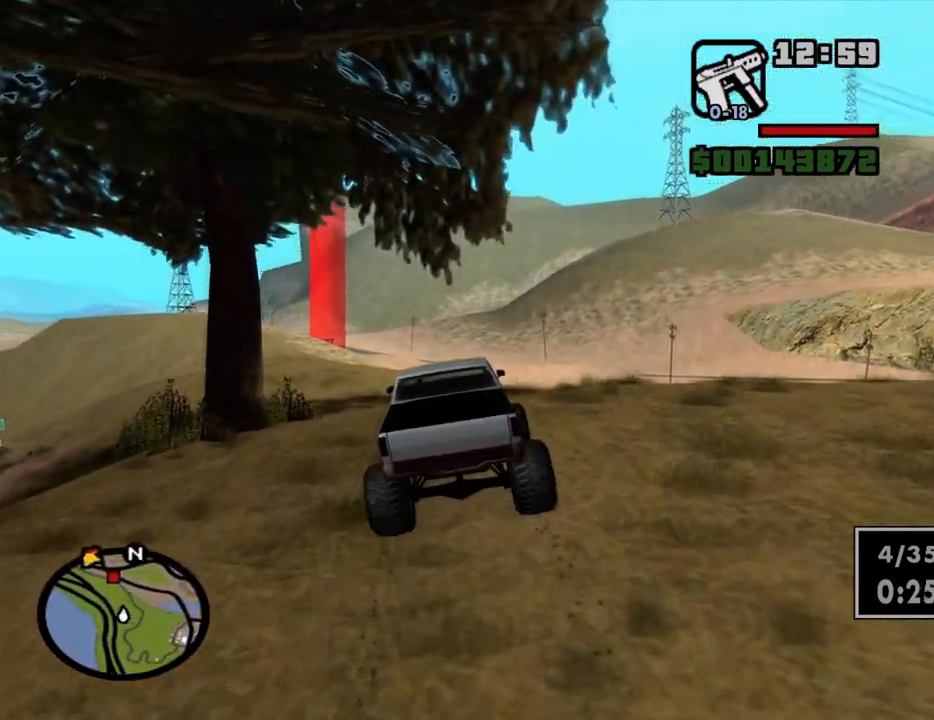
{"keys": ["w"], "mouse": [], "events": [[67, "a", "down"], [150, "a", "up"]]}
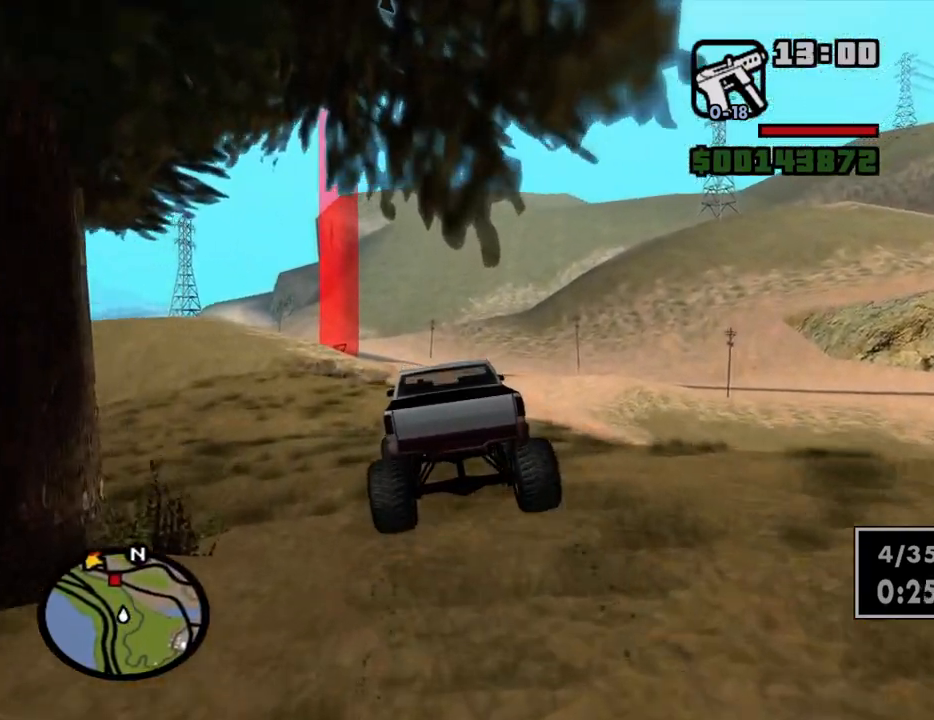
{"keys": ["w"], "mouse": [], "events": []}
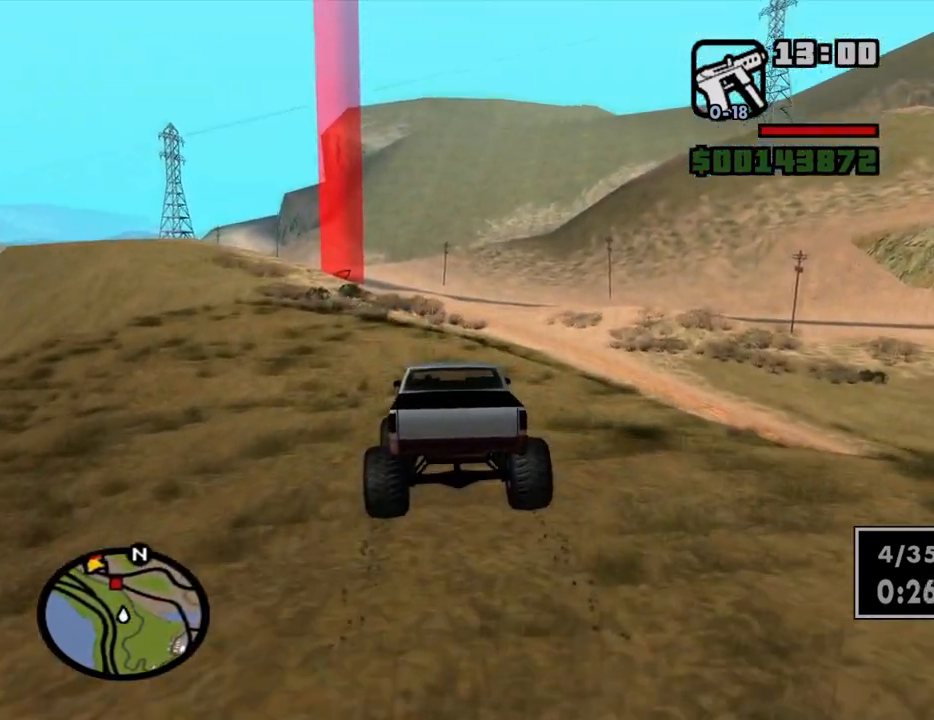
{"keys": ["w"], "mouse": [], "events": []}
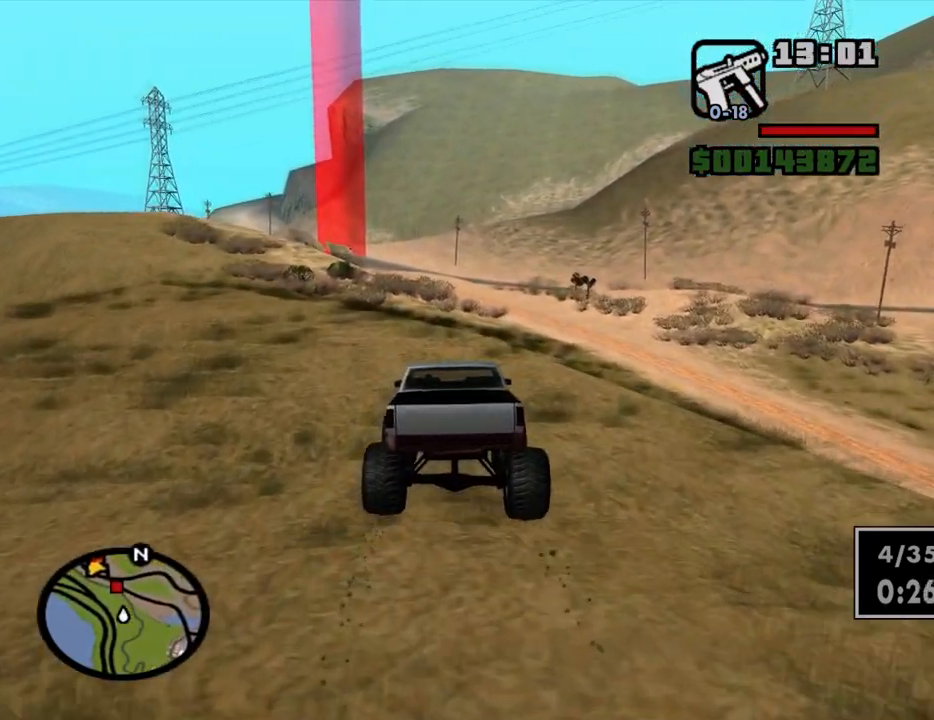
{"keys": ["w"], "mouse": [], "events": [[117, "a", "down"], [300, "a", "up"]]}
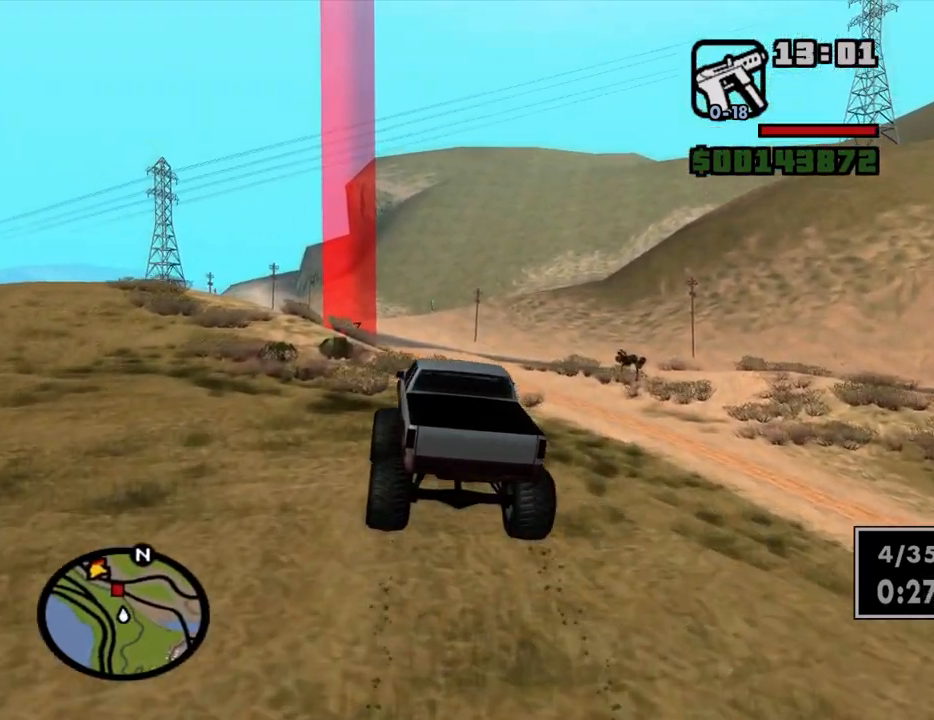
{"keys": ["w"], "mouse": [], "events": [[217, "d", "down"], [400, "d", "up"]]}
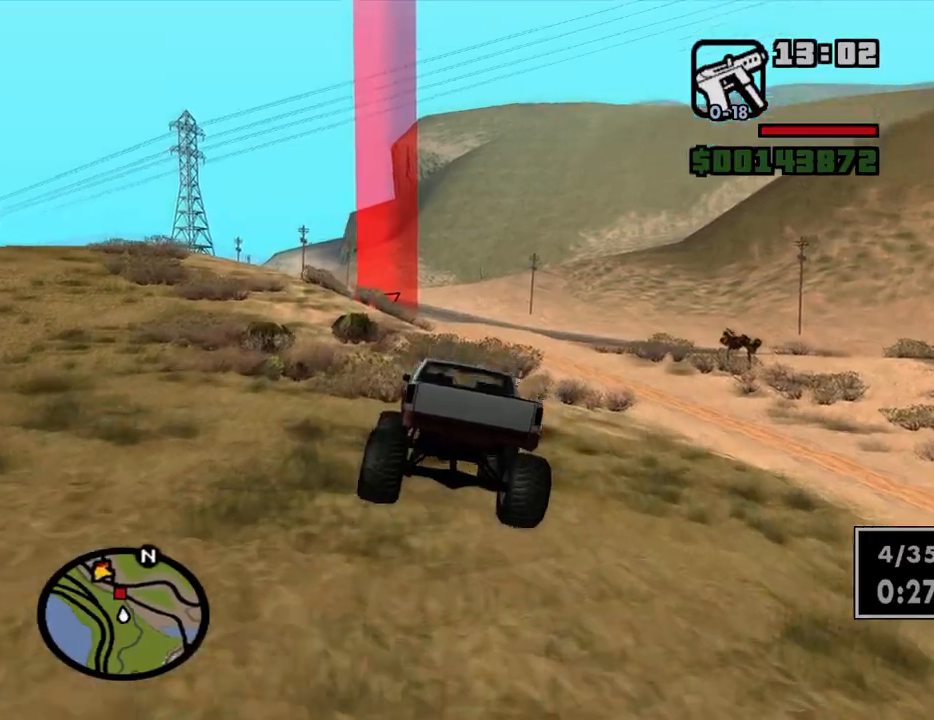
{"keys": ["w"], "mouse": [], "events": [[100, "d", "down"], [184, "d", "up"]]}
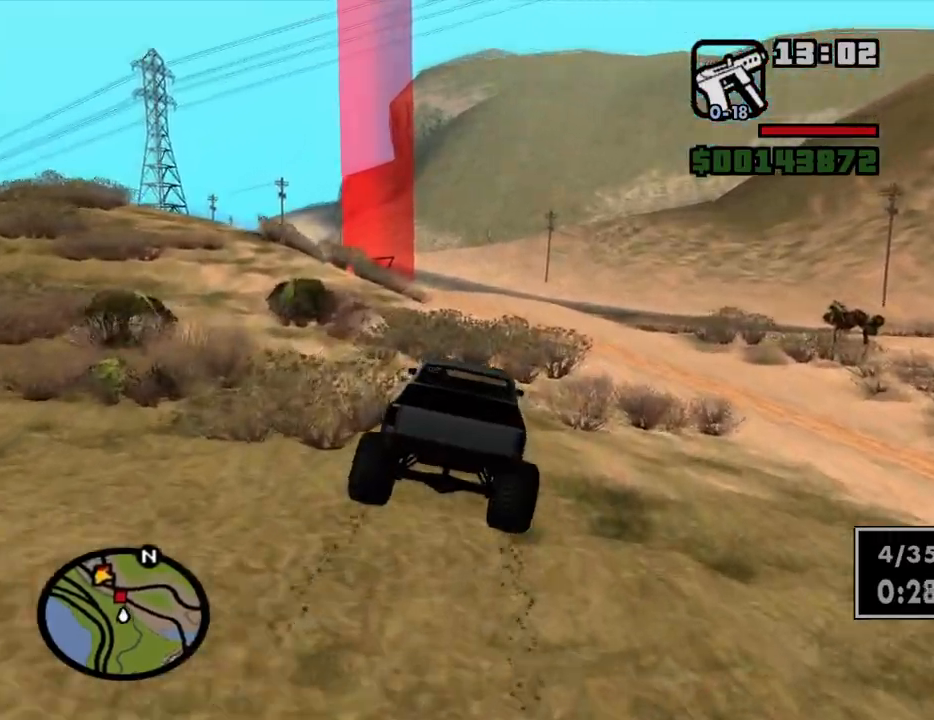
{"keys": ["w"], "mouse": [], "events": [[17, "a", "down"], [67, "a", "up"]]}
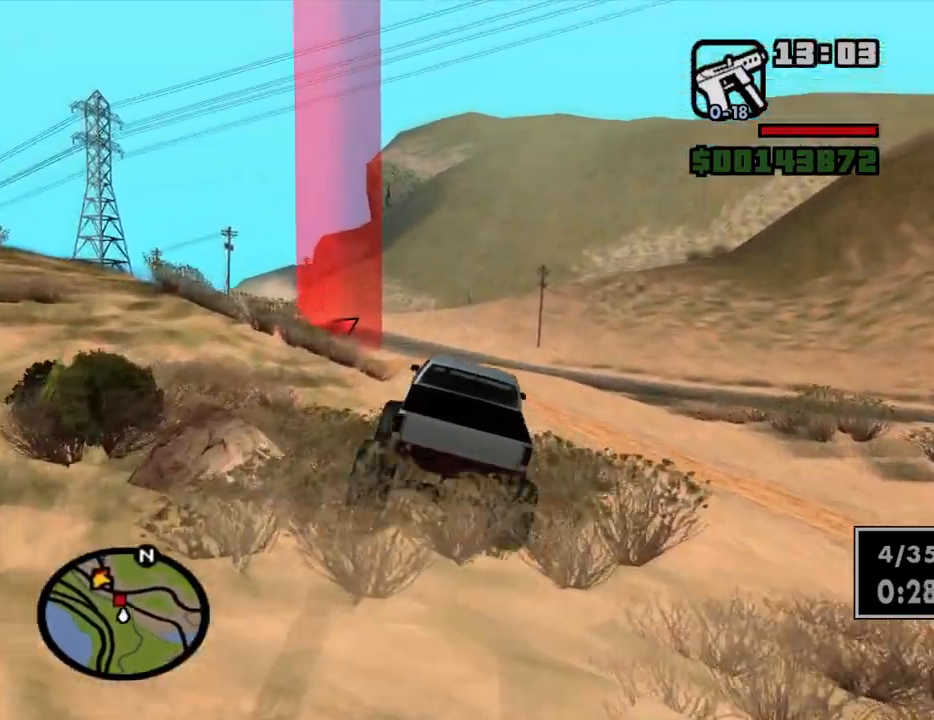
{"keys": ["w"], "mouse": [], "events": [[84, "a", "down"], [500, "a", "up"]]}
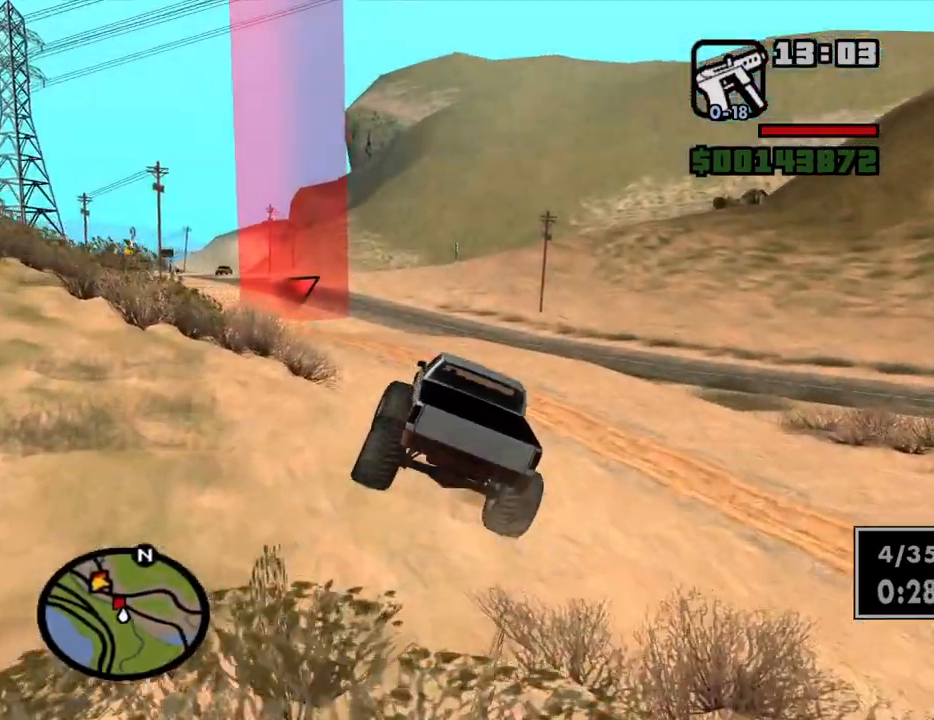
{"keys": ["a", "w"], "mouse": [], "events": [[184, "a", "down"]]}
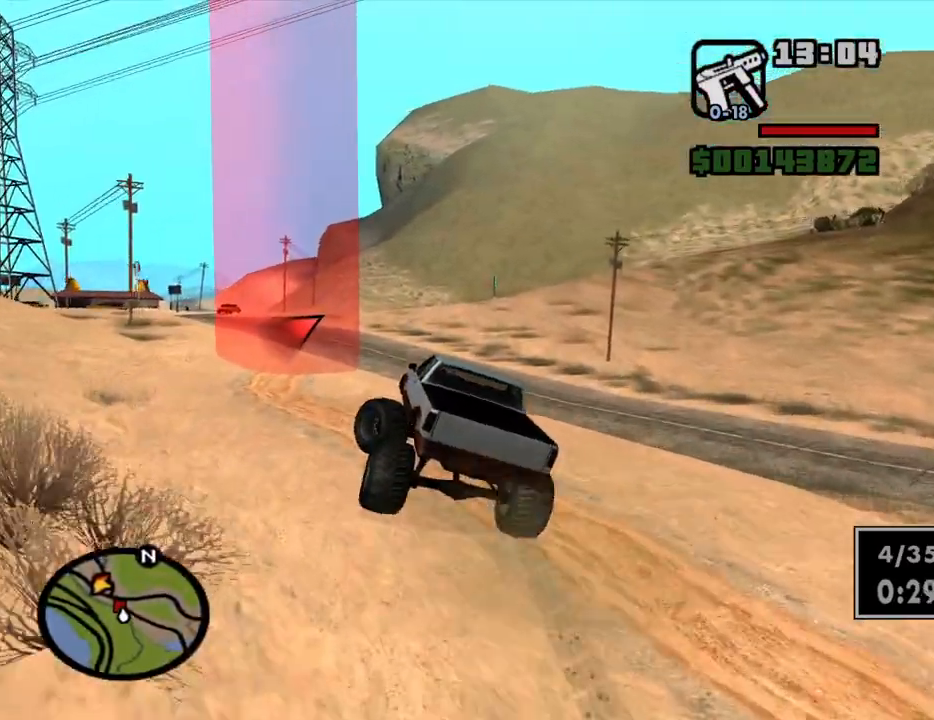
{"keys": ["w"], "mouse": [], "events": [[150, "a", "up"]]}
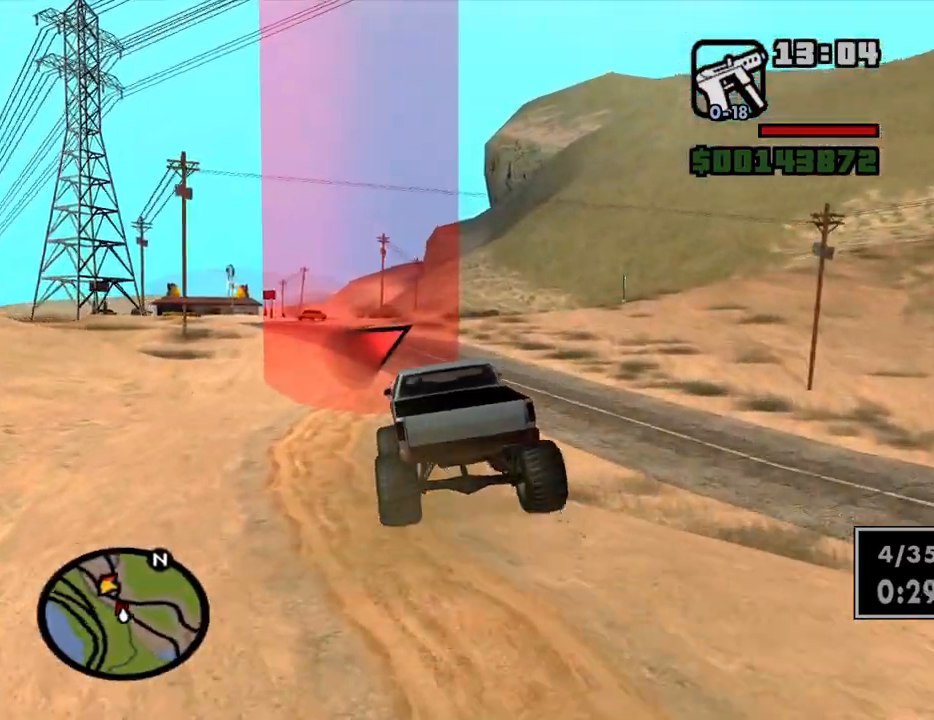
{"keys": ["w"], "mouse": [], "events": [[134, "a", "down"], [267, "a", "up"]]}
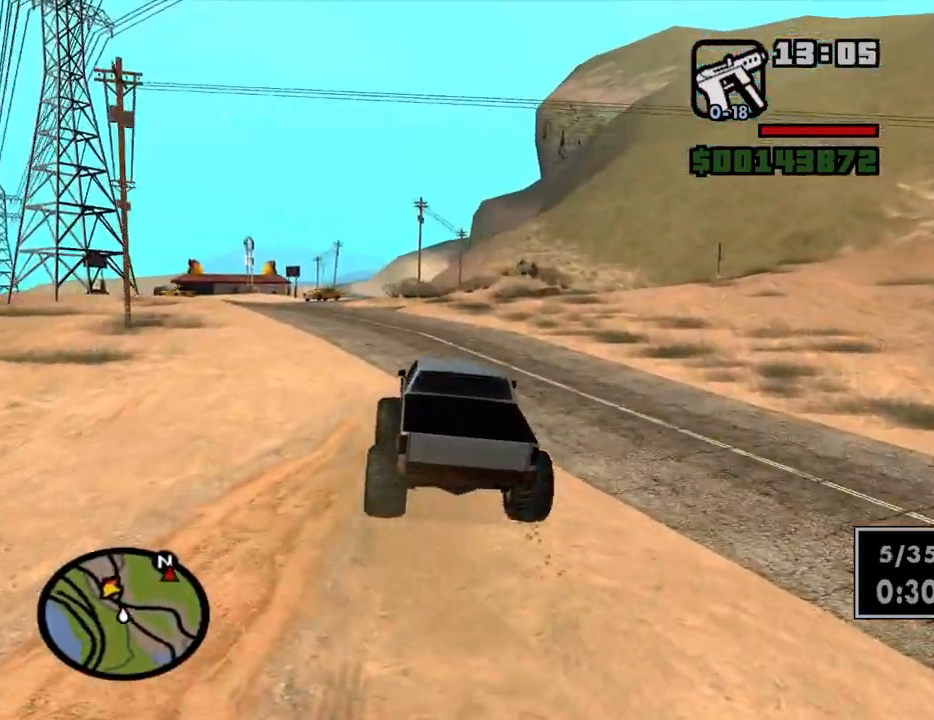
{"keys": ["a", "w"], "mouse": [], "events": [[100, "a", "down"]]}
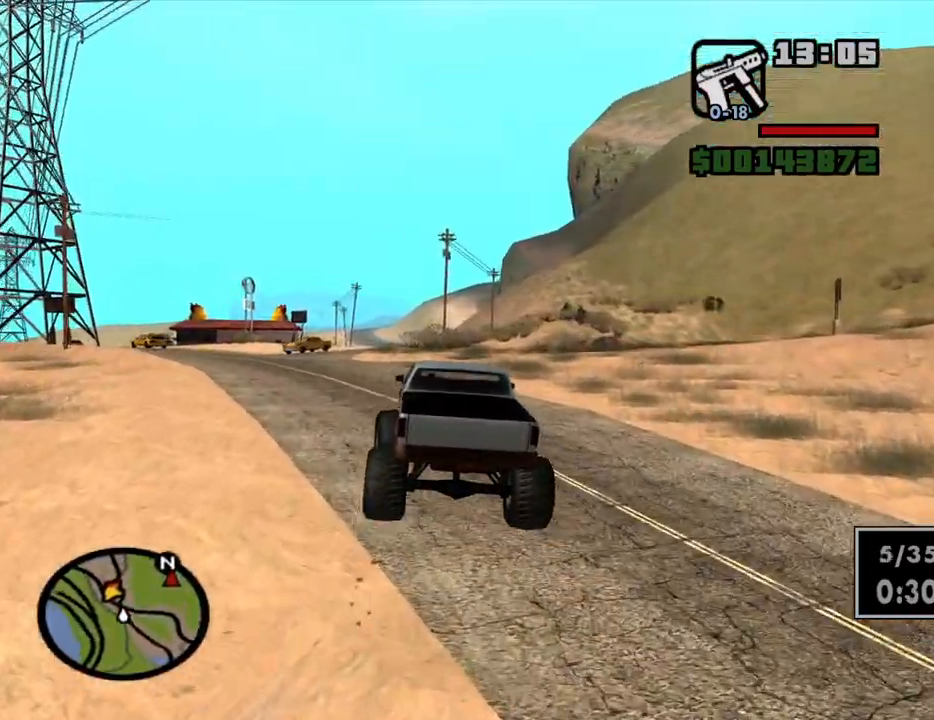
{"keys": ["d", "space", "w"], "mouse": [], "events": [[100, "a", "up"], [150, "d", "down"], [384, "space", "down"]]}
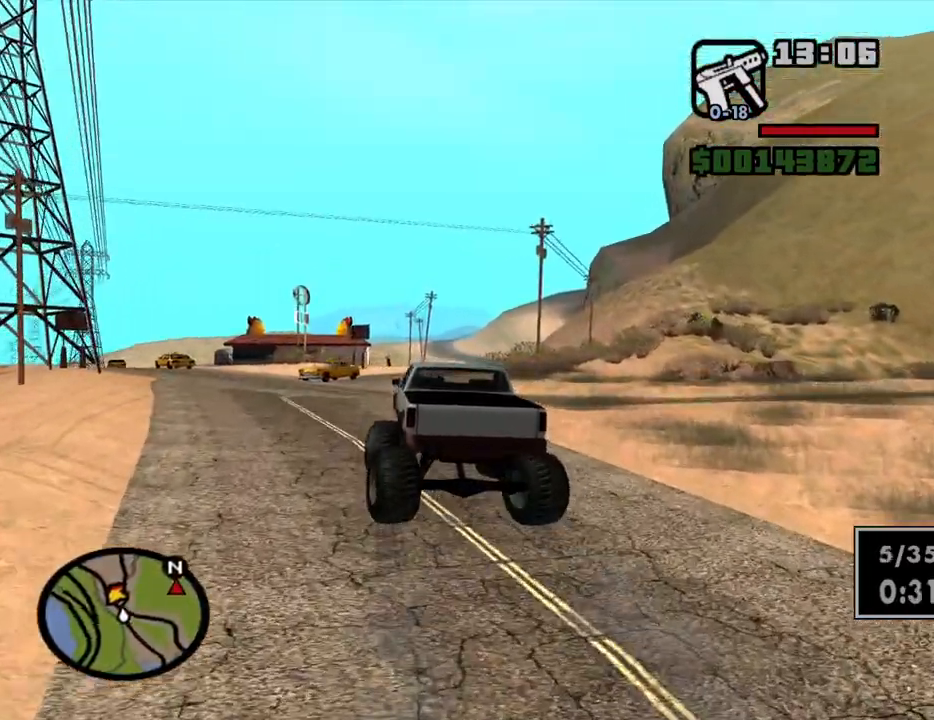
{"keys": ["d", "w"], "mouse": [], "events": [[84, "space", "up"], [367, "space", "down"], [400, "space", "up"]]}
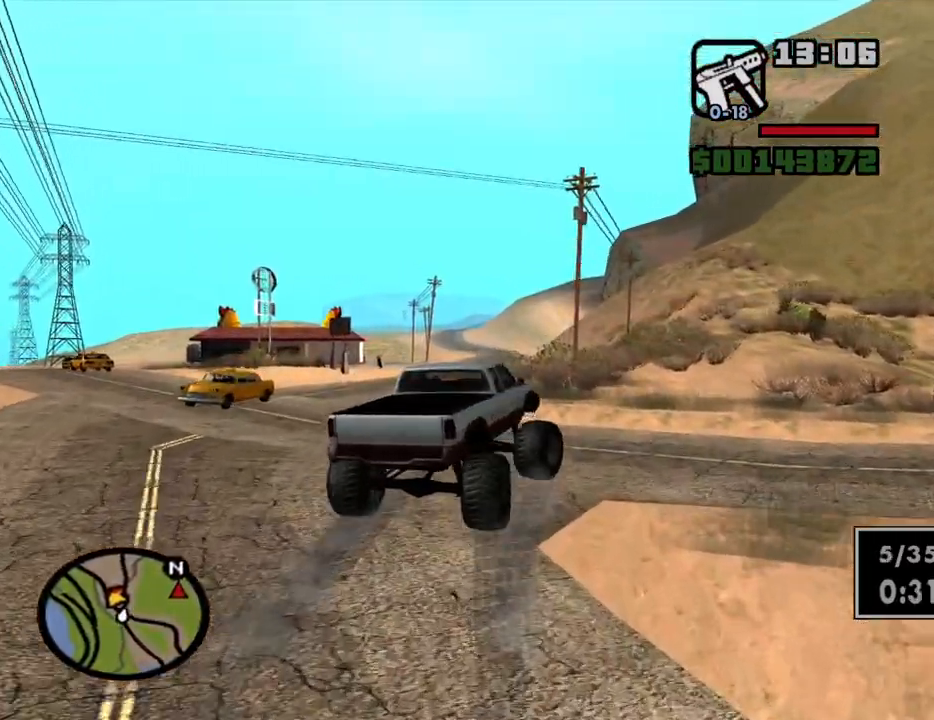
{"keys": ["d", "w"], "mouse": [], "events": [[184, "a", "down"], [234, "d", "up"], [367, "a", "up"], [367, "d", "down"]]}
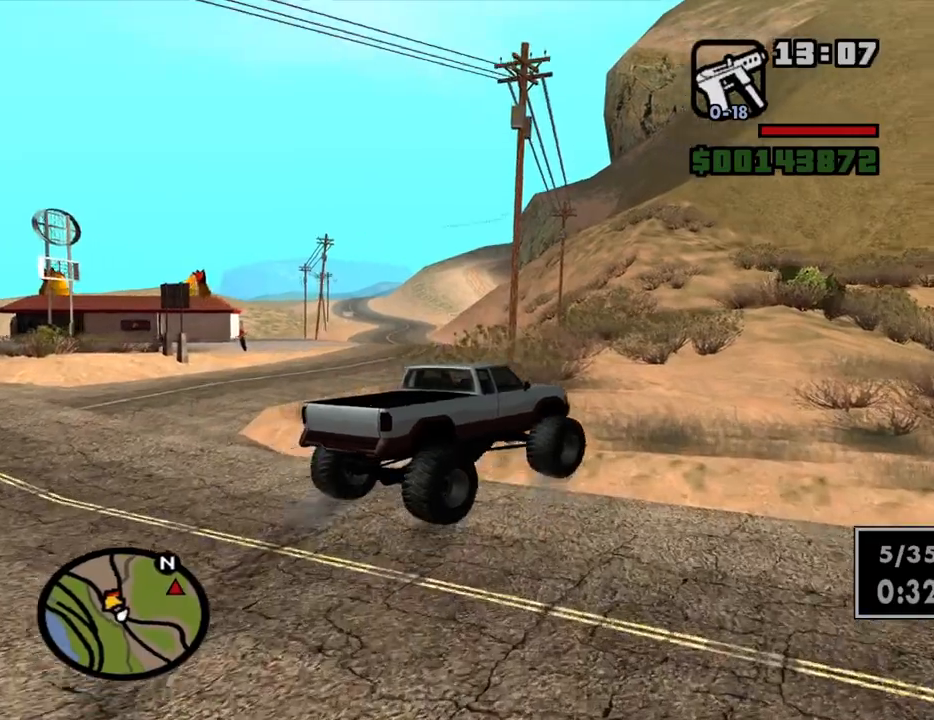
{"keys": ["w"], "mouse": [], "events": [[67, "d", "up"], [250, "a", "down"], [484, "a", "up"]]}
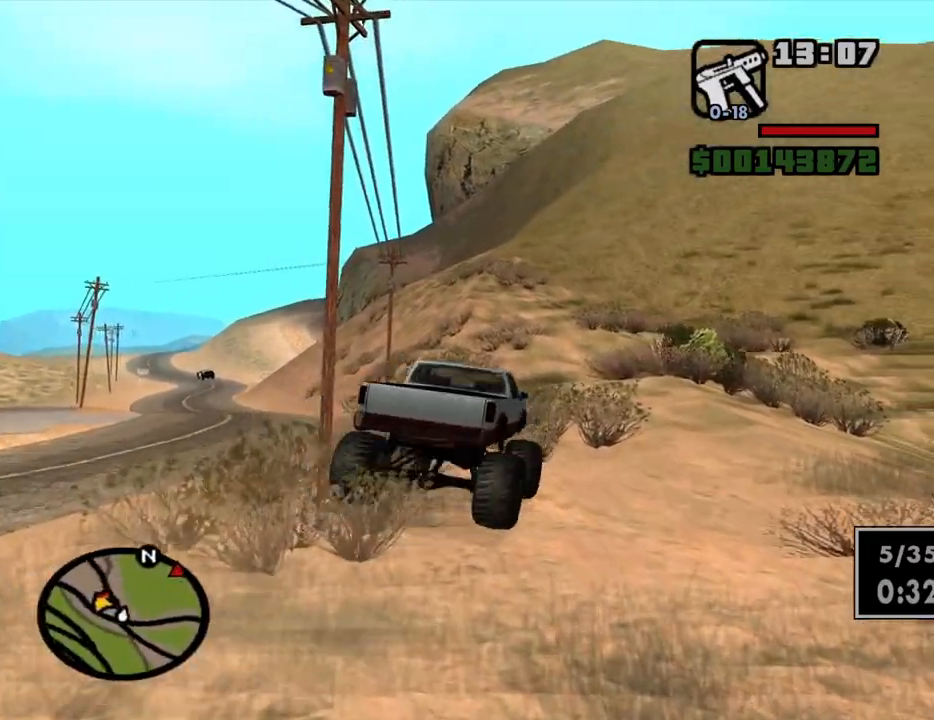
{"keys": ["d", "s"], "mouse": [], "events": [[167, "d", "down"], [367, "w", "up"], [500, "s", "down"]]}
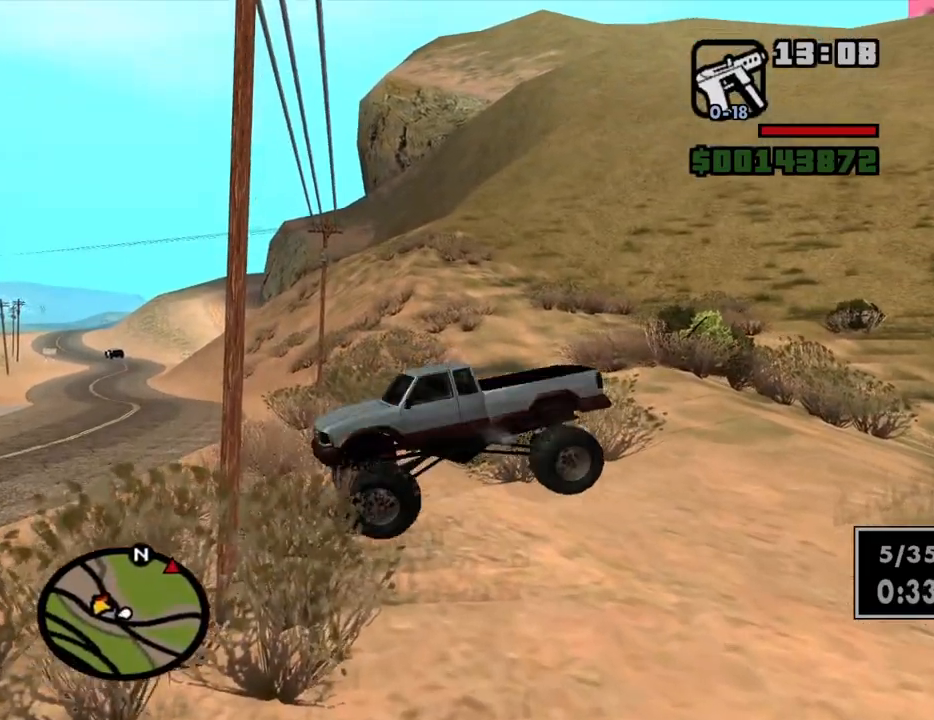
{"keys": ["d", "s"], "mouse": [], "events": []}
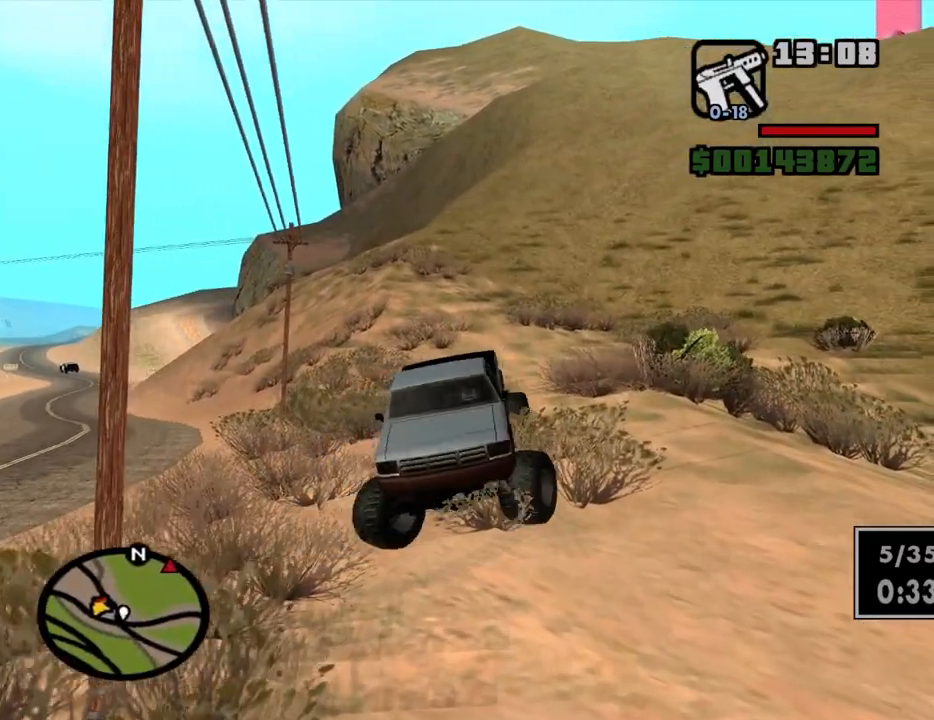
{"keys": ["a", "w"], "mouse": [], "events": [[350, "s", "up"], [434, "a", "down"], [434, "w", "down"], [484, "d", "up"]]}
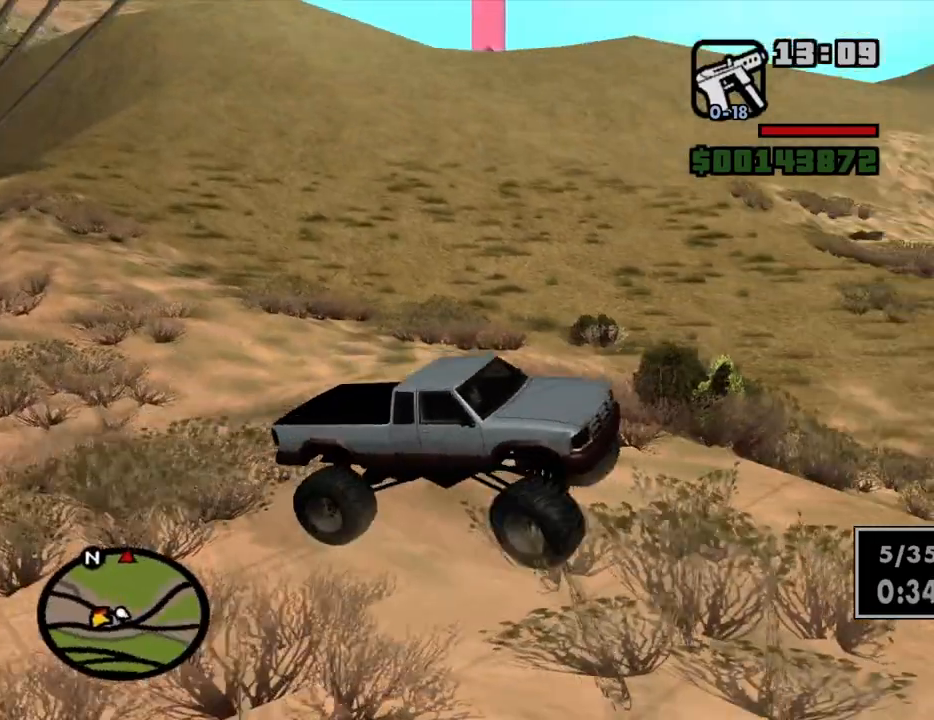
{"keys": ["a", "w"], "mouse": [], "events": []}
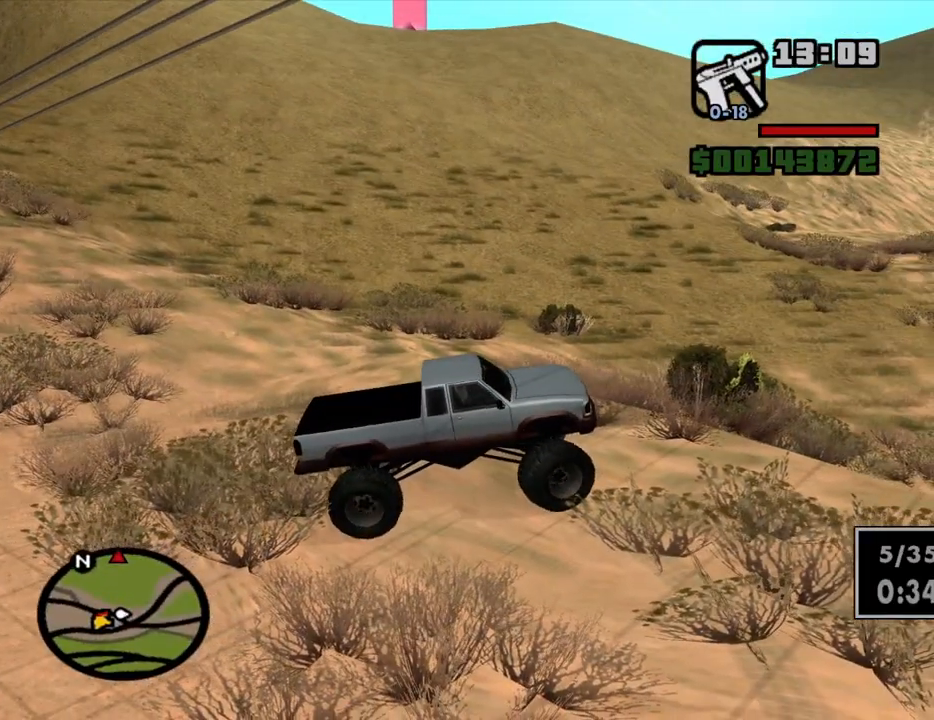
{"keys": ["a", "w"], "mouse": [], "events": [[184, "6", "down"], [284, "6", "up"], [367, "6", "down"], [467, "6", "up"]]}
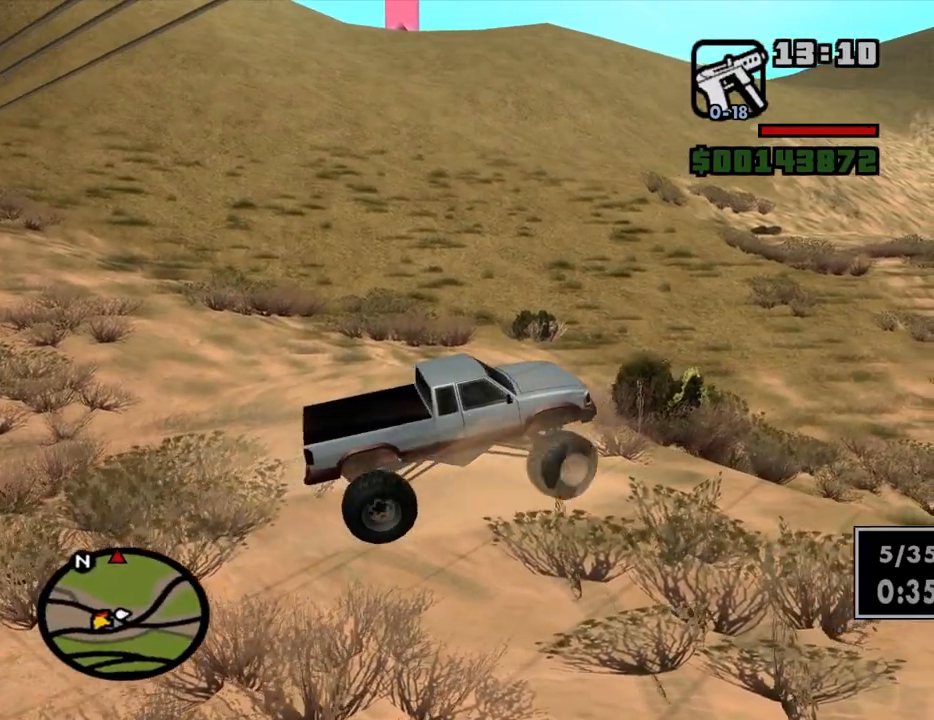
{"keys": ["a", "w"], "mouse": [], "events": [[17, "6", "down"], [100, "6", "up"]]}
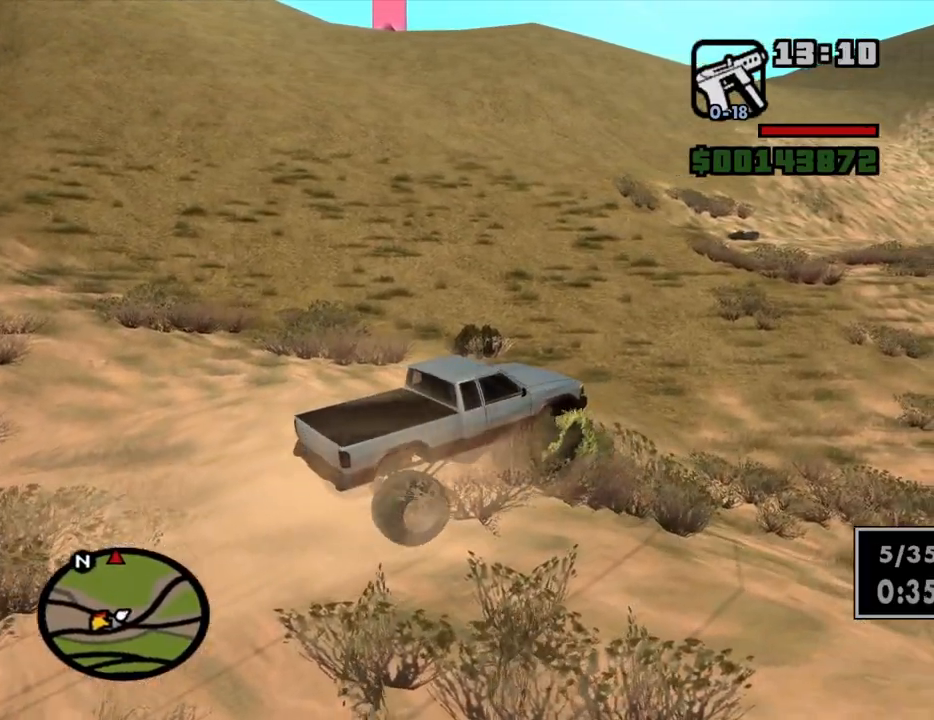
{"keys": ["w"], "mouse": [], "events": [[367, "a", "up"]]}
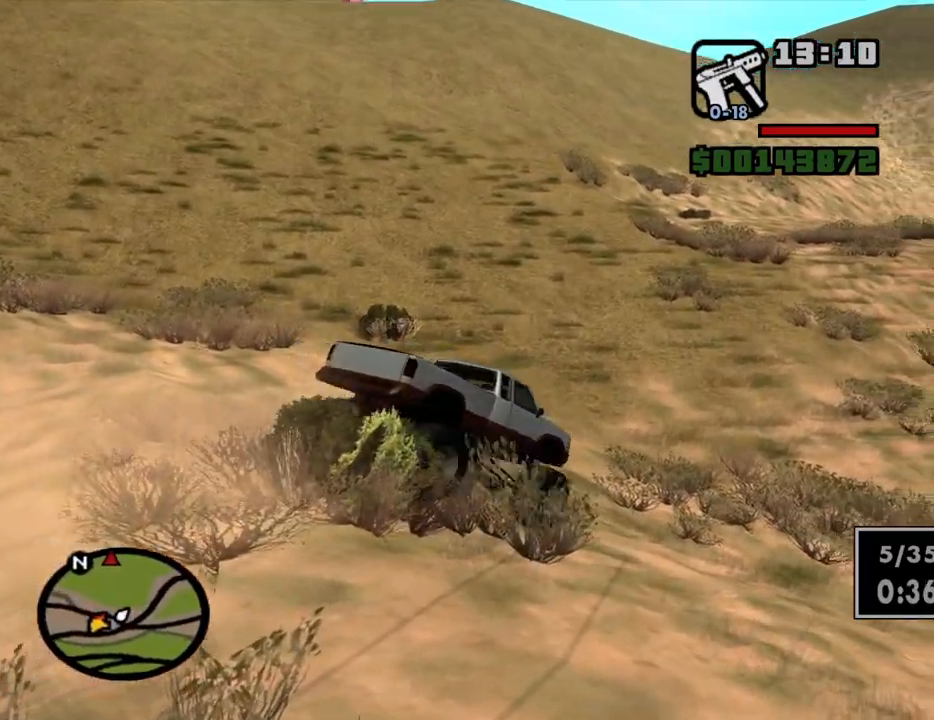
{"keys": ["a", "w"], "mouse": [], "events": [[50, "a", "down"]]}
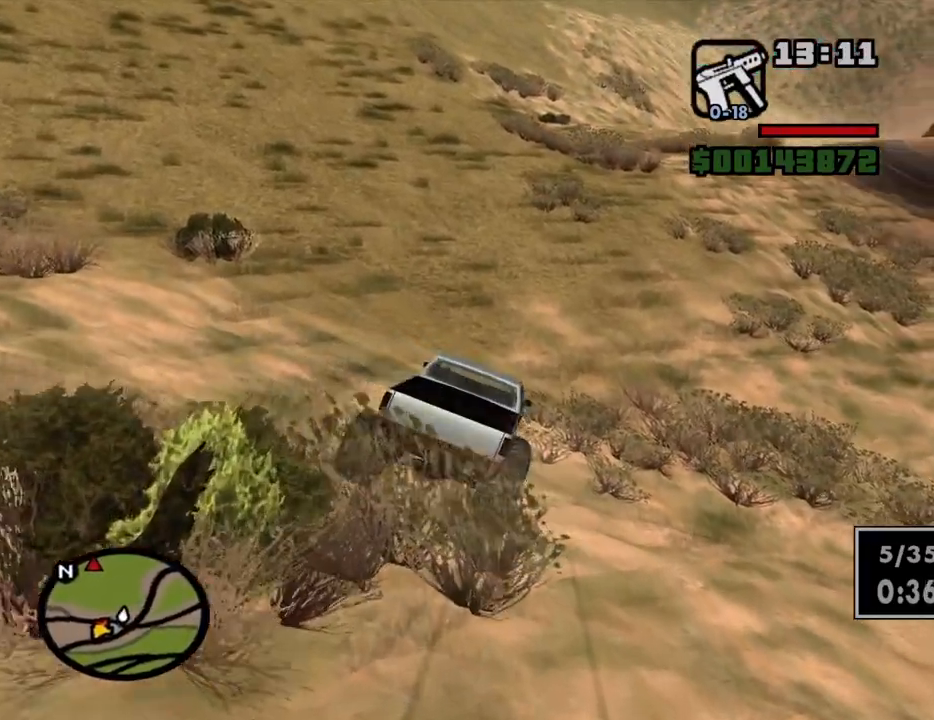
{"keys": ["a", "w"], "mouse": [], "events": [[250, "a", "up"], [434, "a", "down"]]}
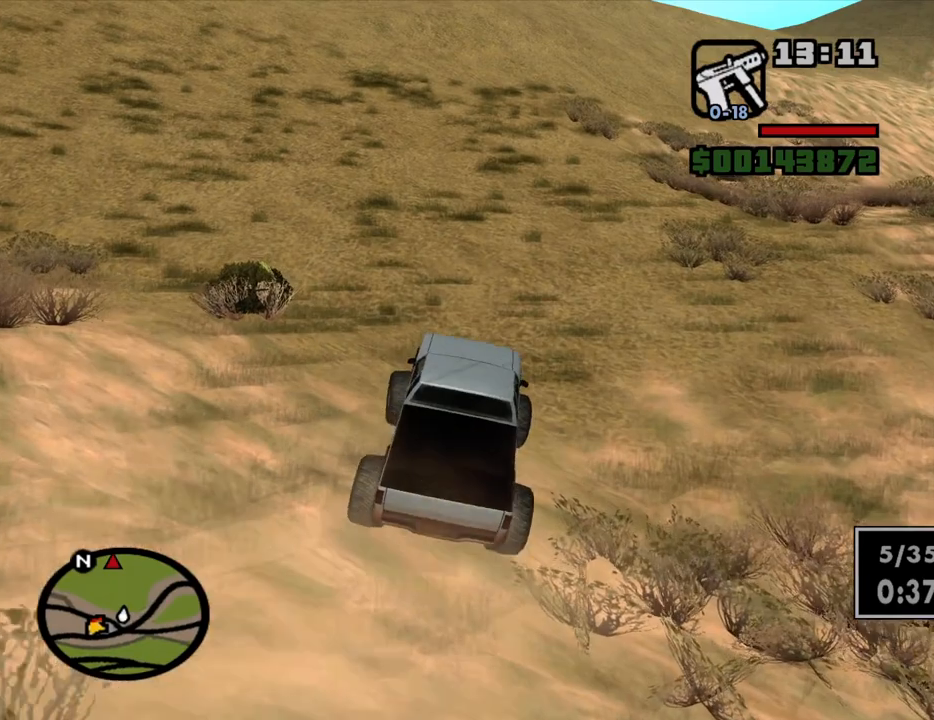
{"keys": ["a", "w"], "mouse": [], "events": [[84, "a", "up"], [500, "a", "down"]]}
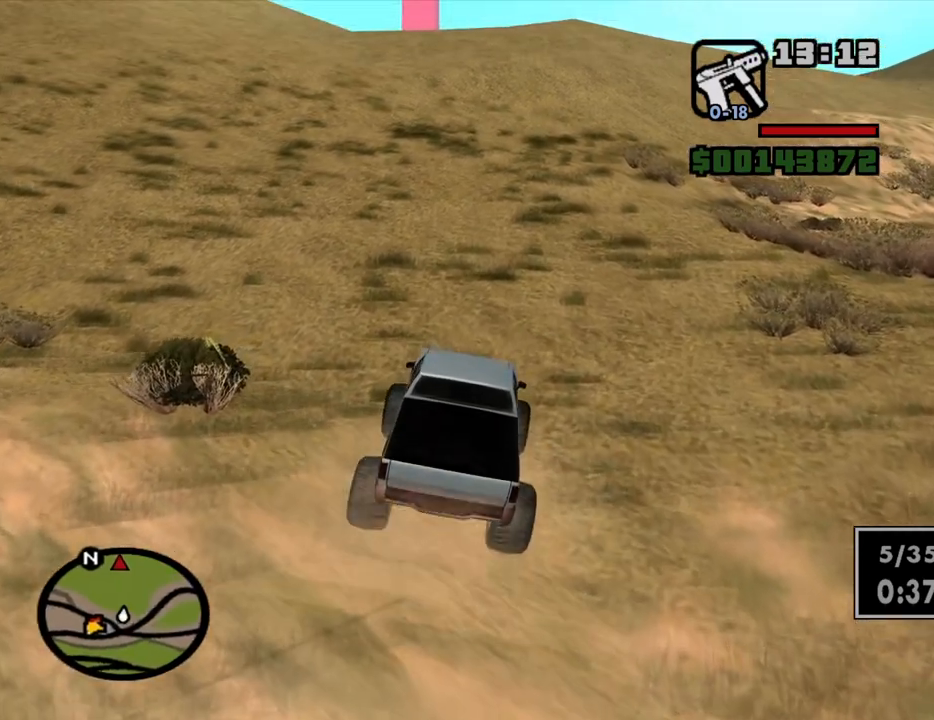
{"keys": ["6", "w"], "mouse": [], "events": [[100, "a", "up"], [234, "6", "down"], [284, "a", "down"], [367, "6", "up"], [367, "a", "up"], [417, "6", "down"]]}